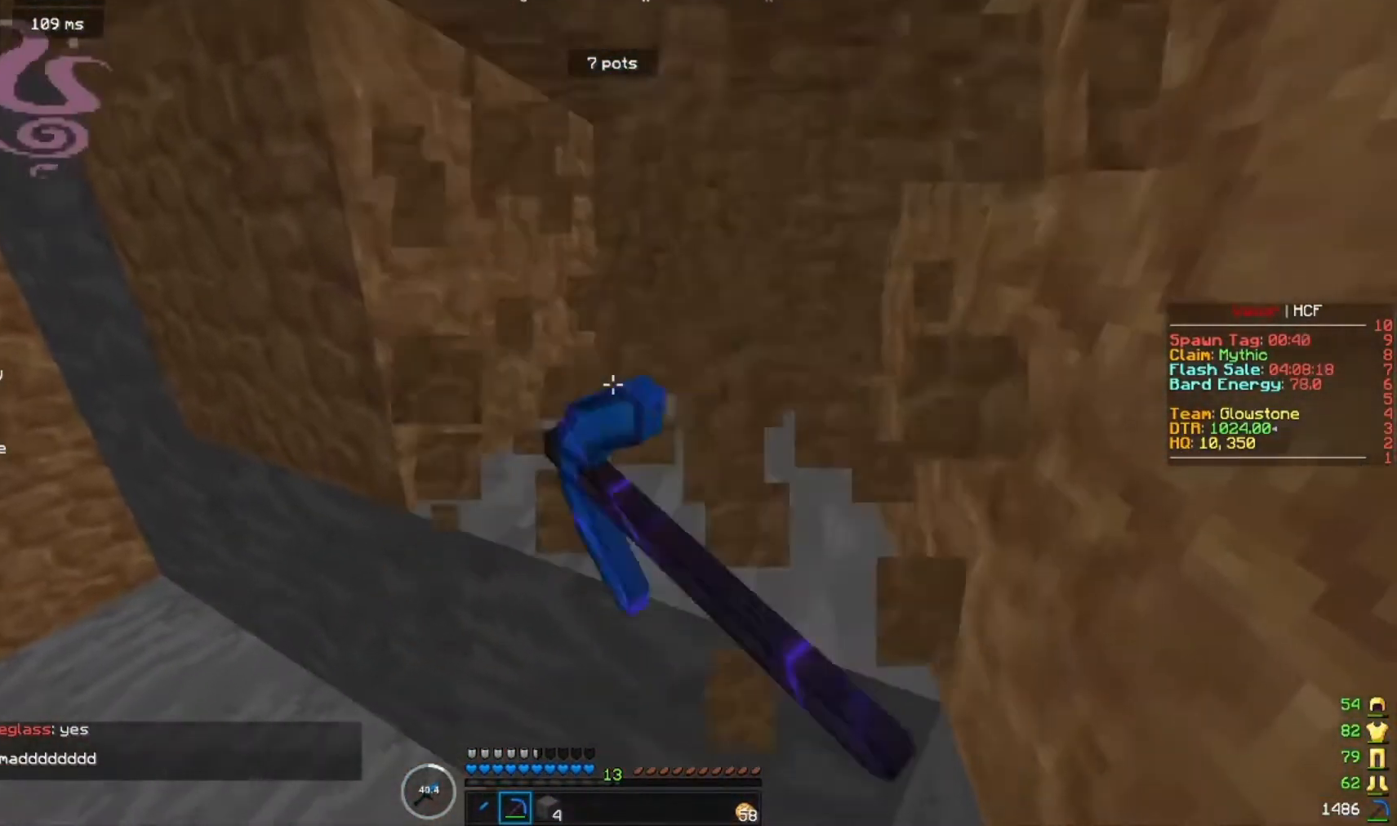
Gameplay with keyboard and mouse; each line is a JSON object with the keys and mouse buttons held at the frame after it. "events" lists presses ("down") and releases ("up") of "a", "d", "s", "w", "mouse_left" and "mouse_right" between this image and that frame as [ms after this image, input, new state], when the widget could be followed in between. "mouse_left", "mouse_right" = the "left", "right" buttons of the "mouse" list. No other keys are recorded. Fast repeated clicks can show as one long hold. Mouse movement is not recorded.
{"keys": ["d"], "mouse": ["left"], "events": [[100, "s", "down"], [367, "s", "up"], [400, "d", "down"]]}
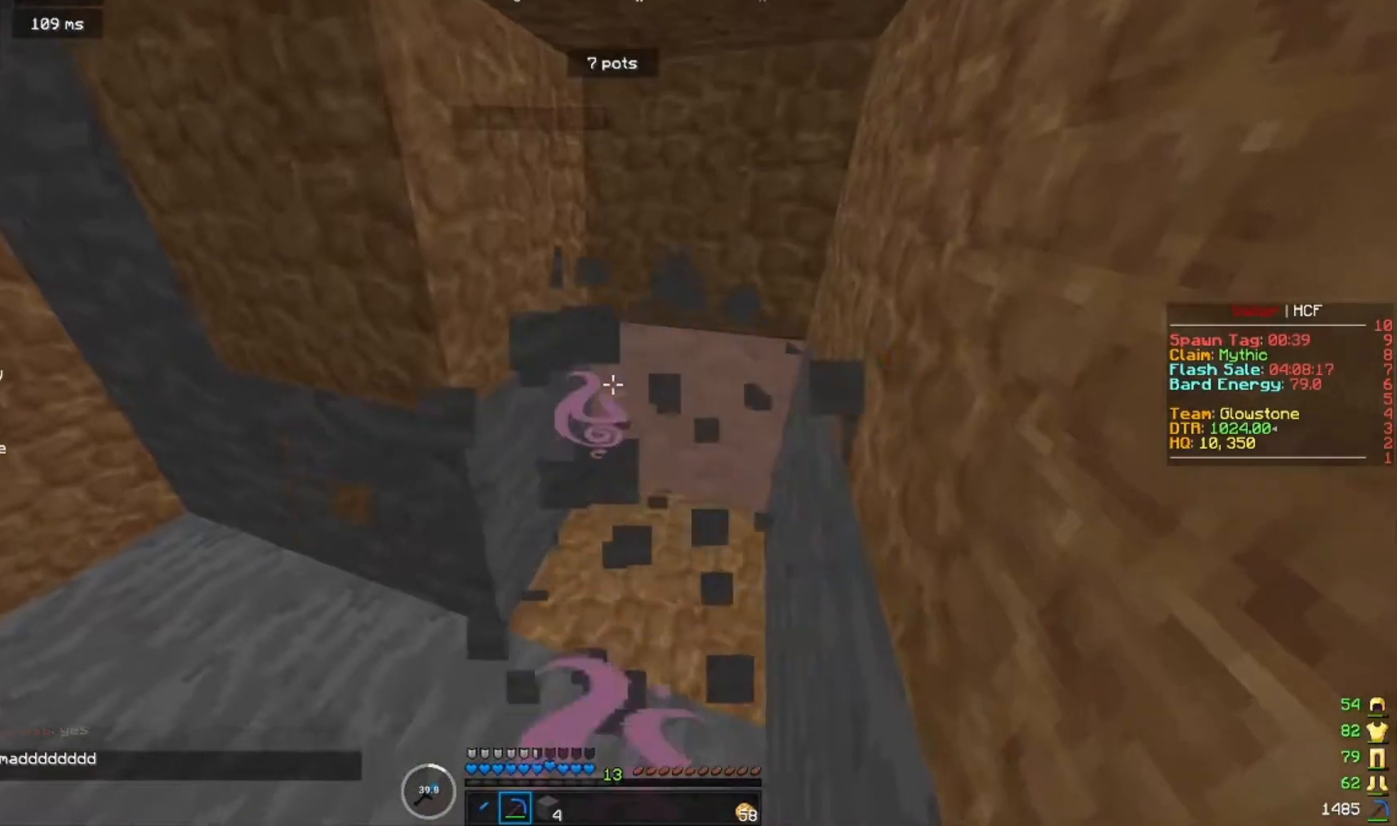
{"keys": ["d", "w"], "mouse": ["left"], "events": [[267, "w", "down"]]}
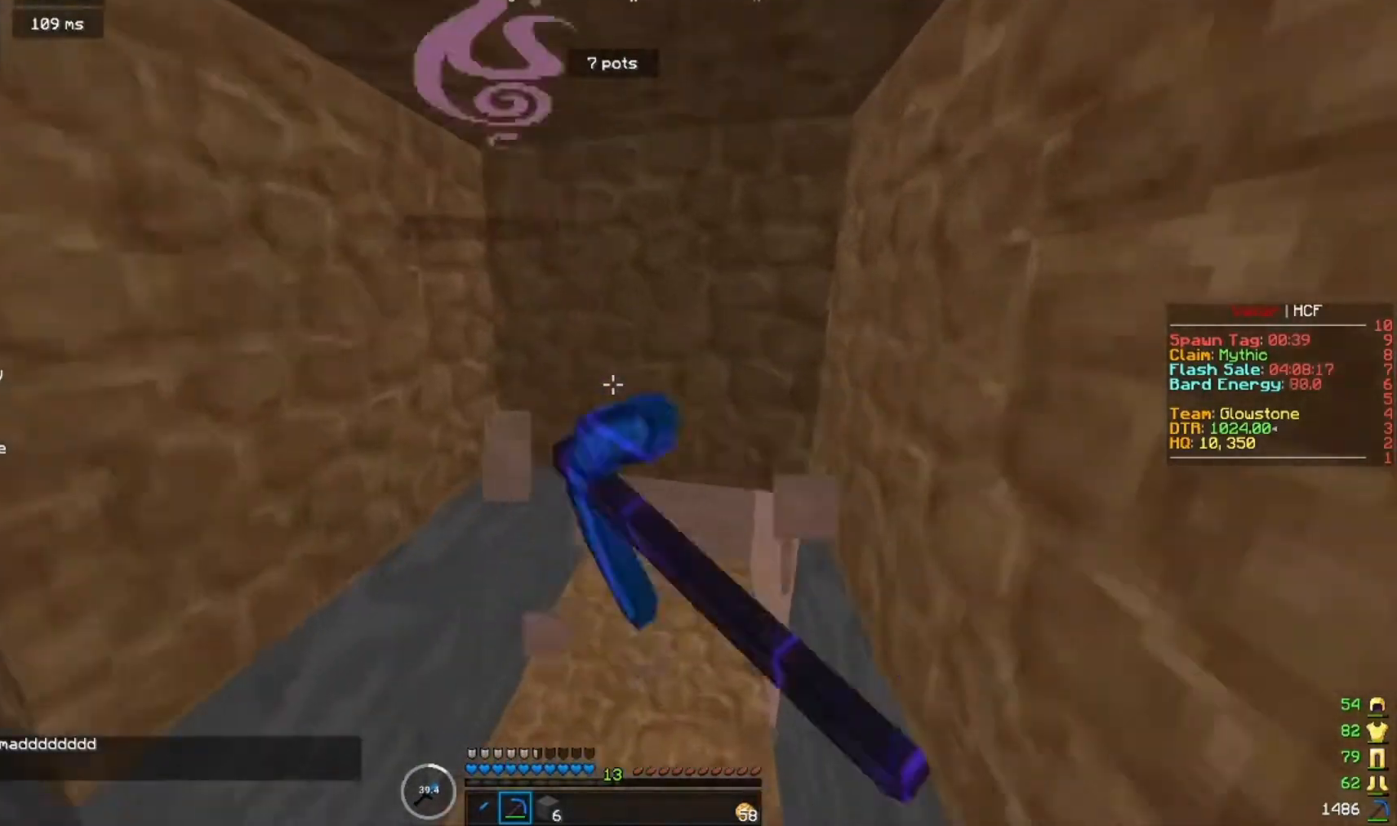
{"keys": ["d", "w"], "mouse": ["left"], "events": [[100, "w", "up"], [300, "w", "down"]]}
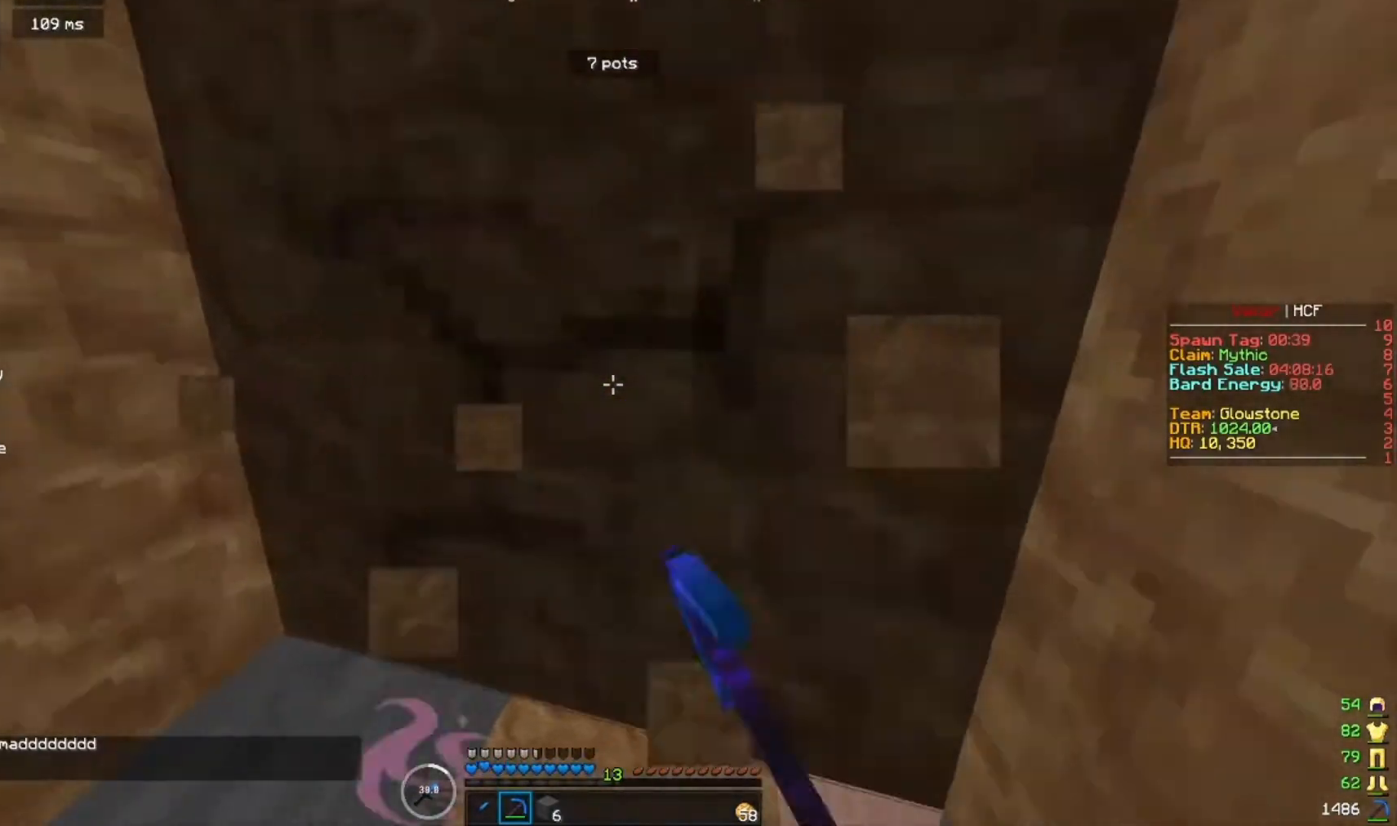
{"keys": ["d"], "mouse": ["left"], "events": [[67, "w", "up"]]}
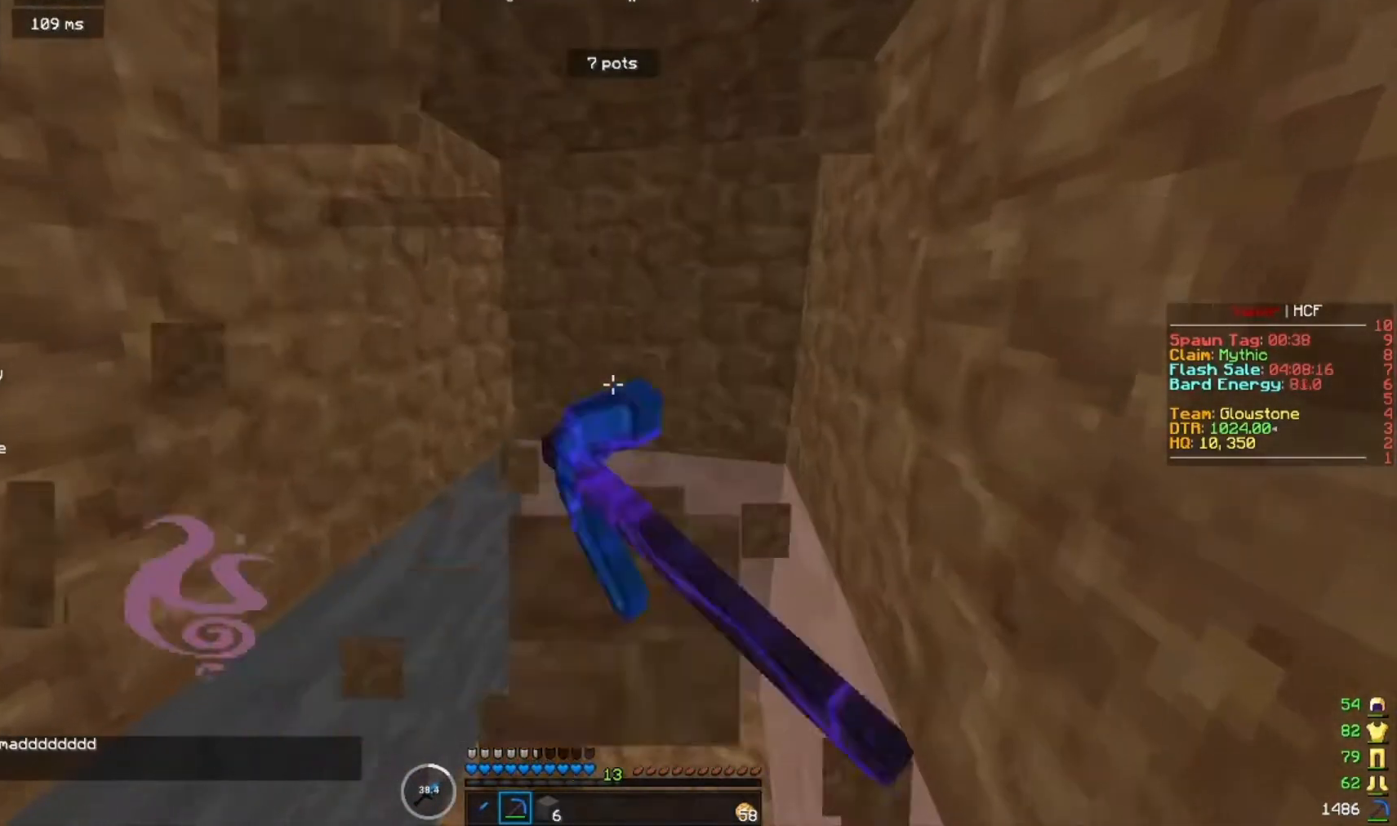
{"keys": ["d"], "mouse": ["left"], "events": []}
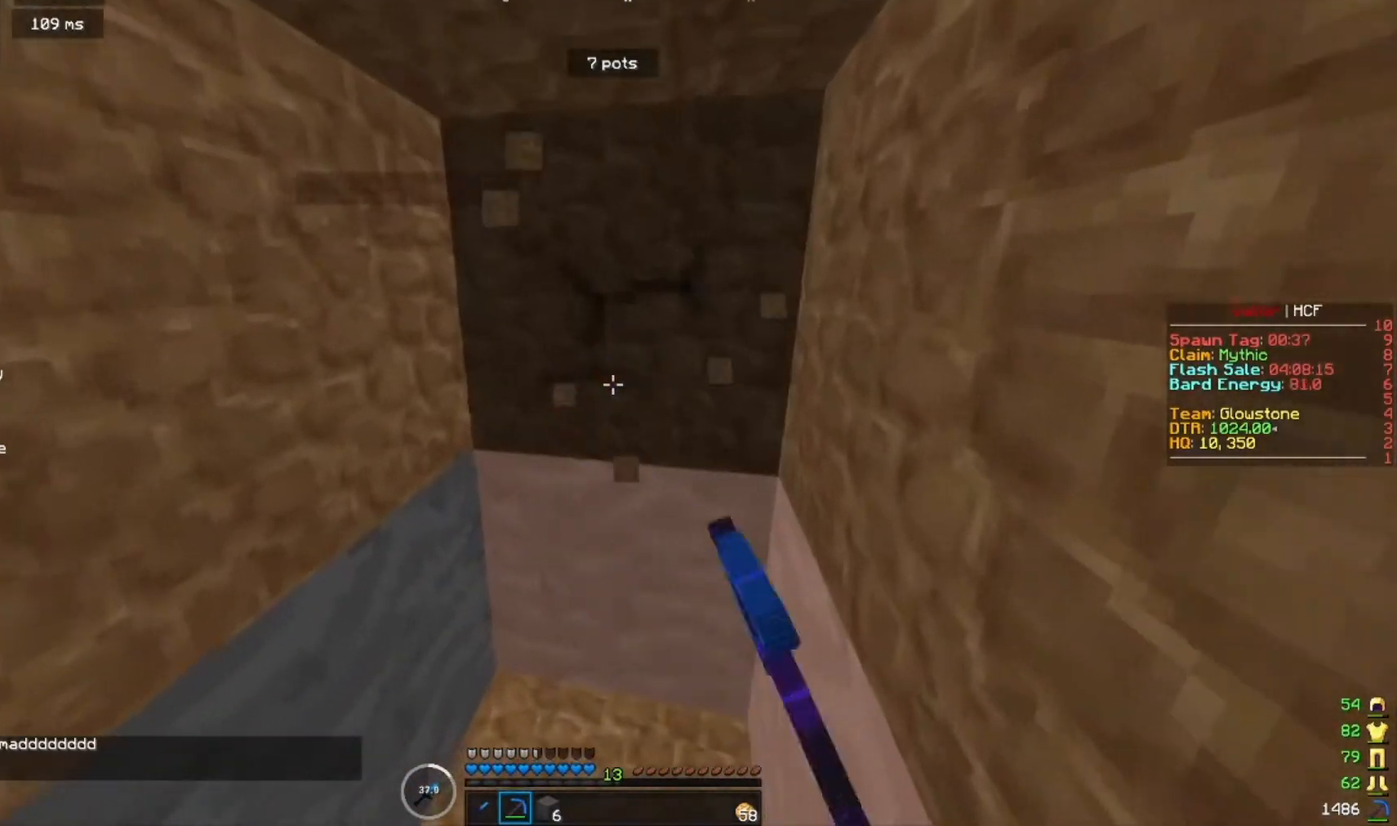
{"keys": ["d"], "mouse": ["left"], "events": []}
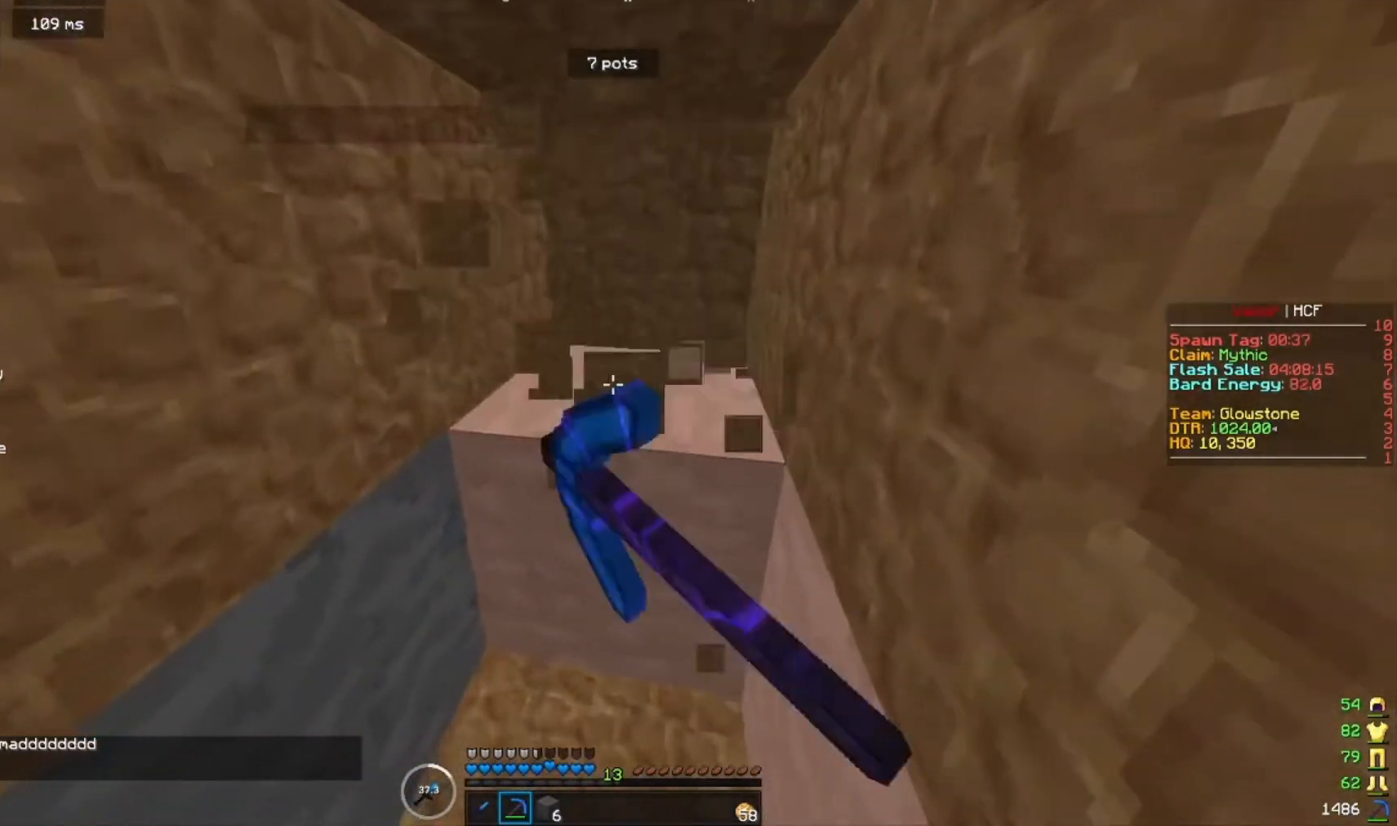
{"keys": ["a"], "mouse": [], "events": [[333, "a", "down"], [367, "mouse_left", "up"], [400, "d", "up"]]}
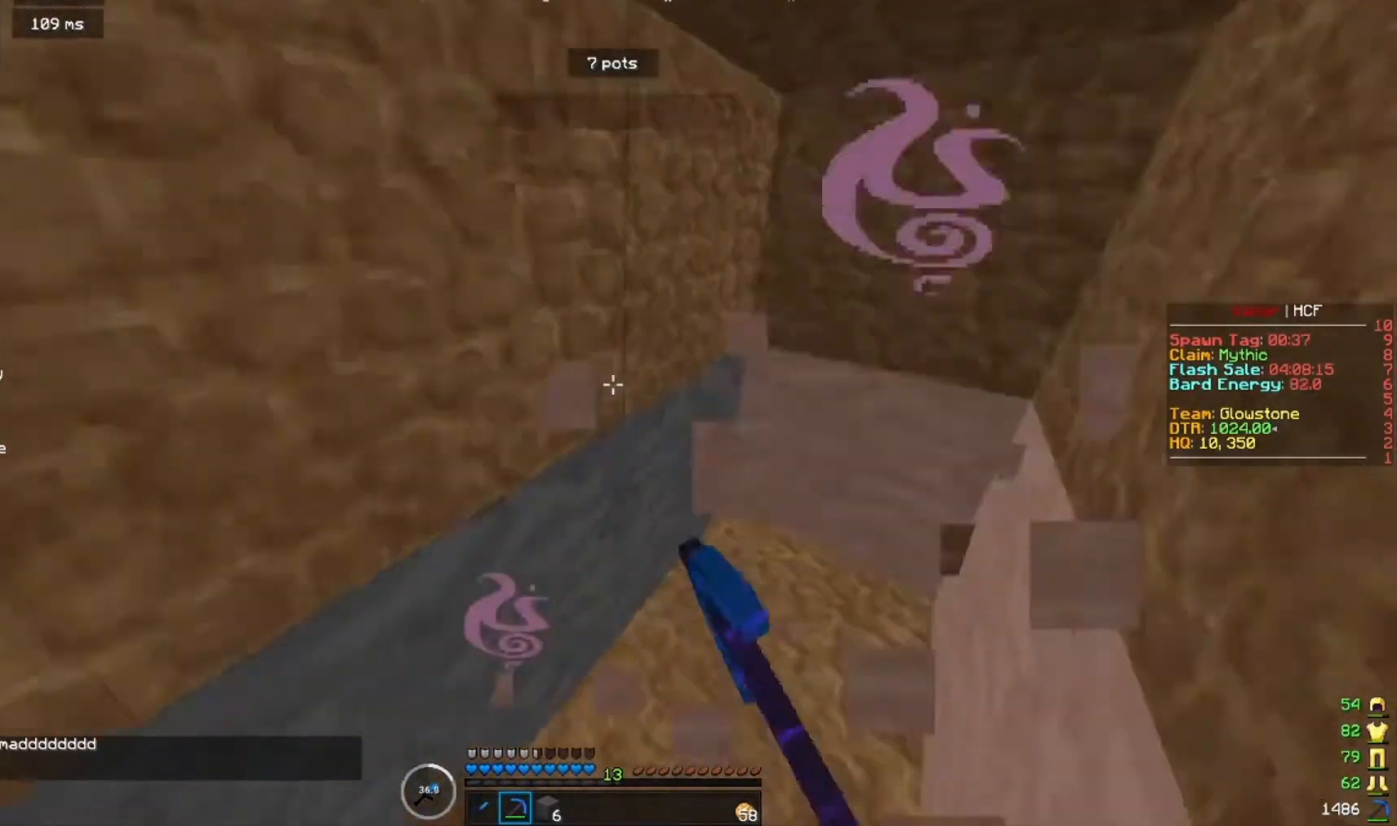
{"keys": ["a", "w"], "mouse": [], "events": [[167, "w", "down"]]}
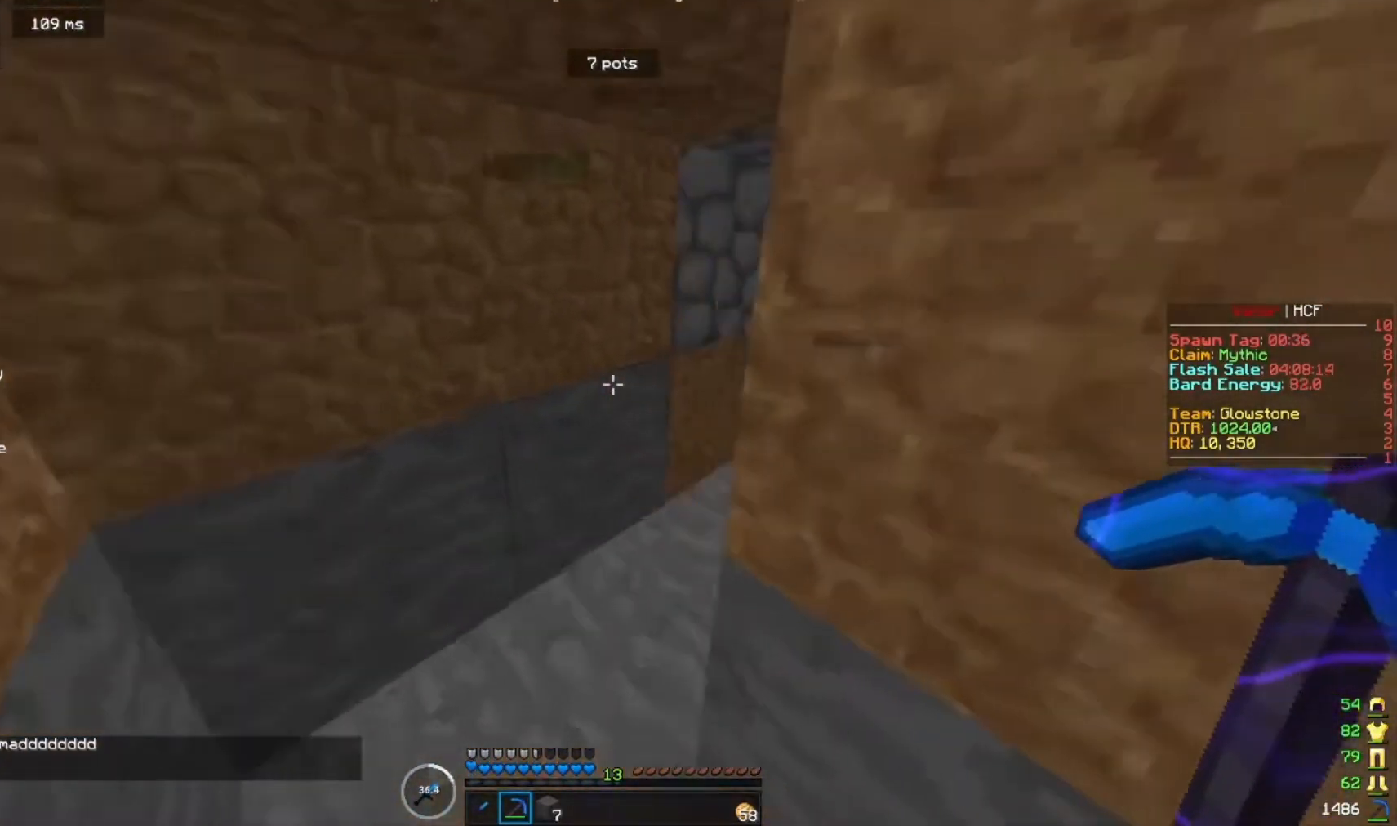
{"keys": ["a", "w"], "mouse": [], "events": []}
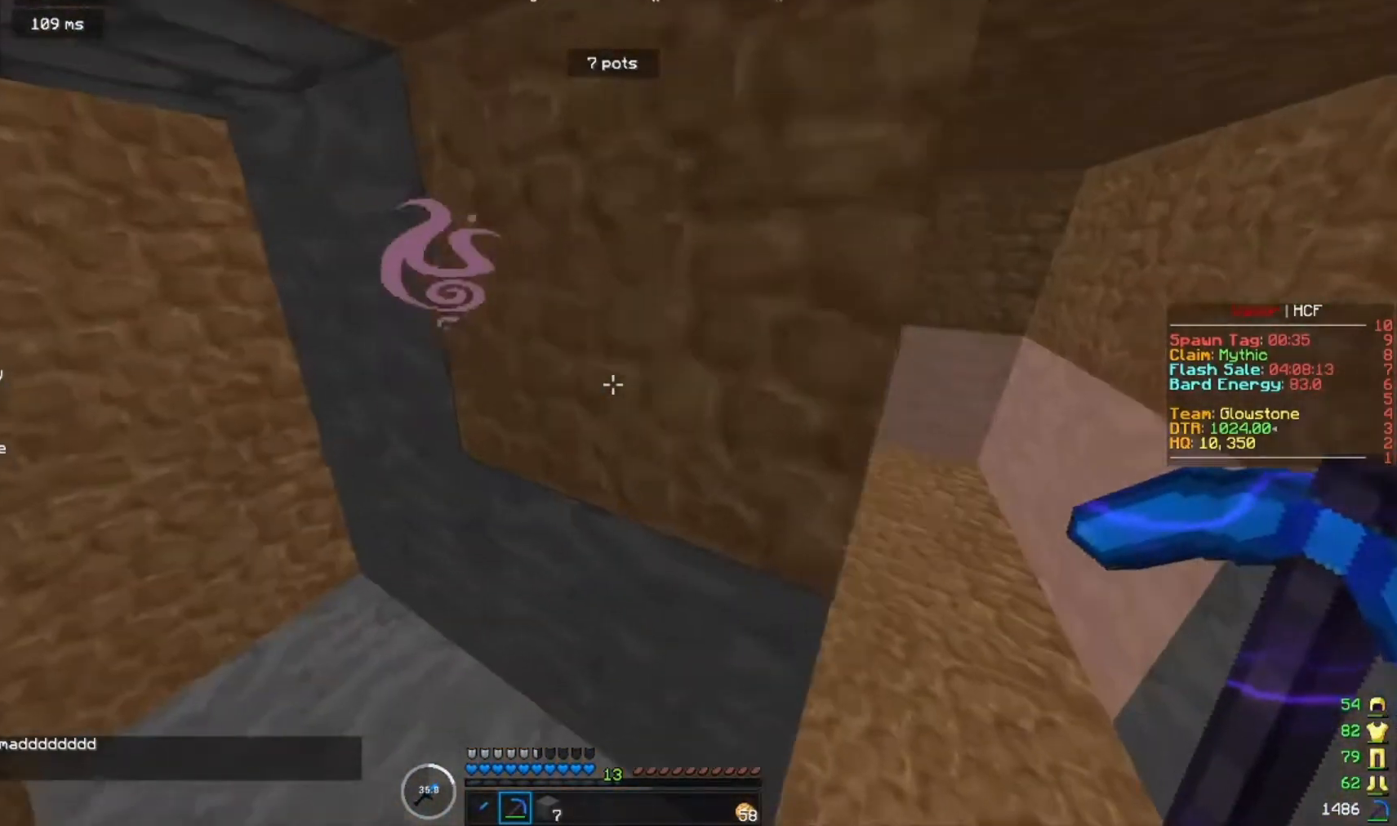
{"keys": ["a", "w"], "mouse": [], "events": []}
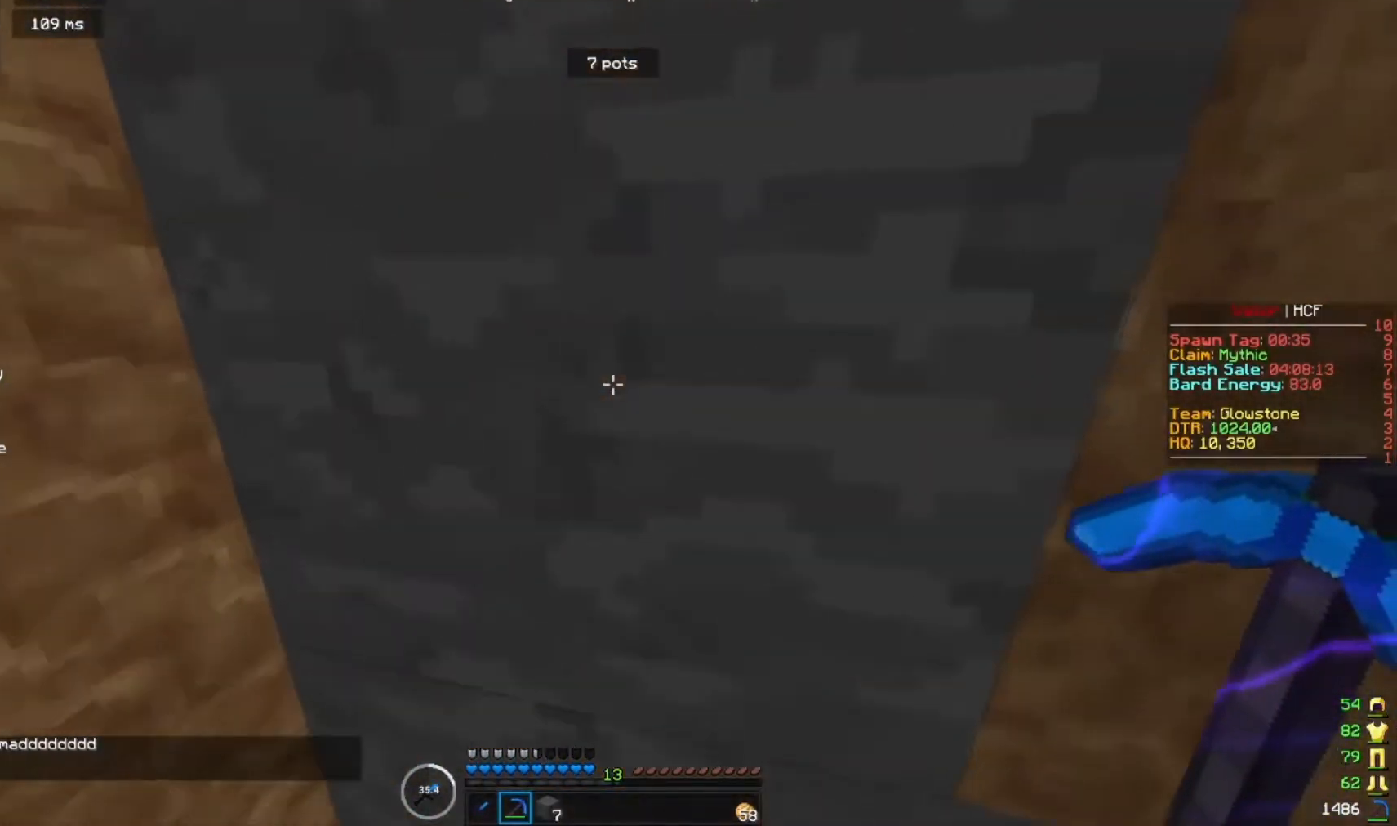
{"keys": ["w"], "mouse": ["left"], "events": [[67, "mouse_left", "down"], [300, "a", "up"]]}
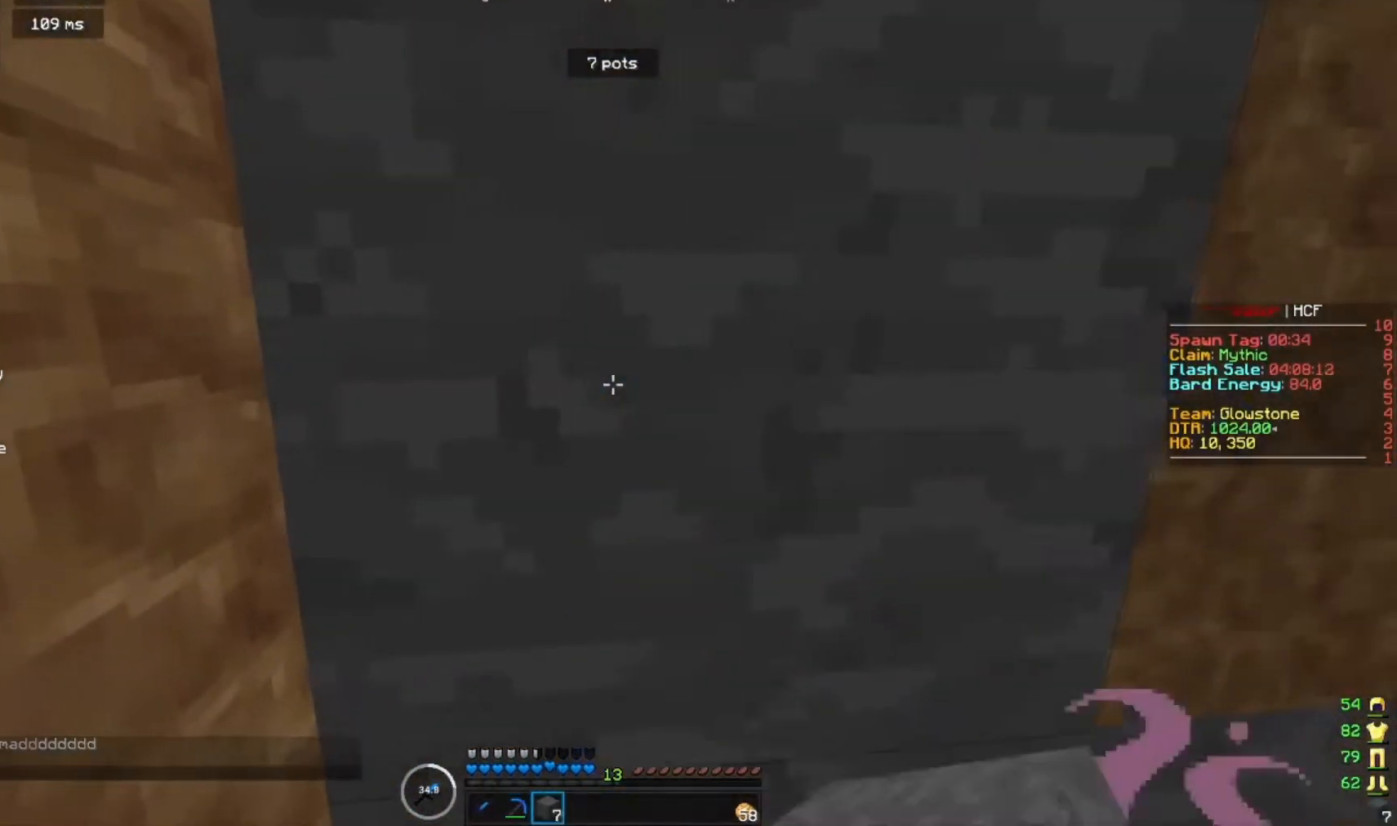
{"keys": [], "mouse": [], "events": [[67, "mouse_left", "up"], [167, "w", "up"]]}
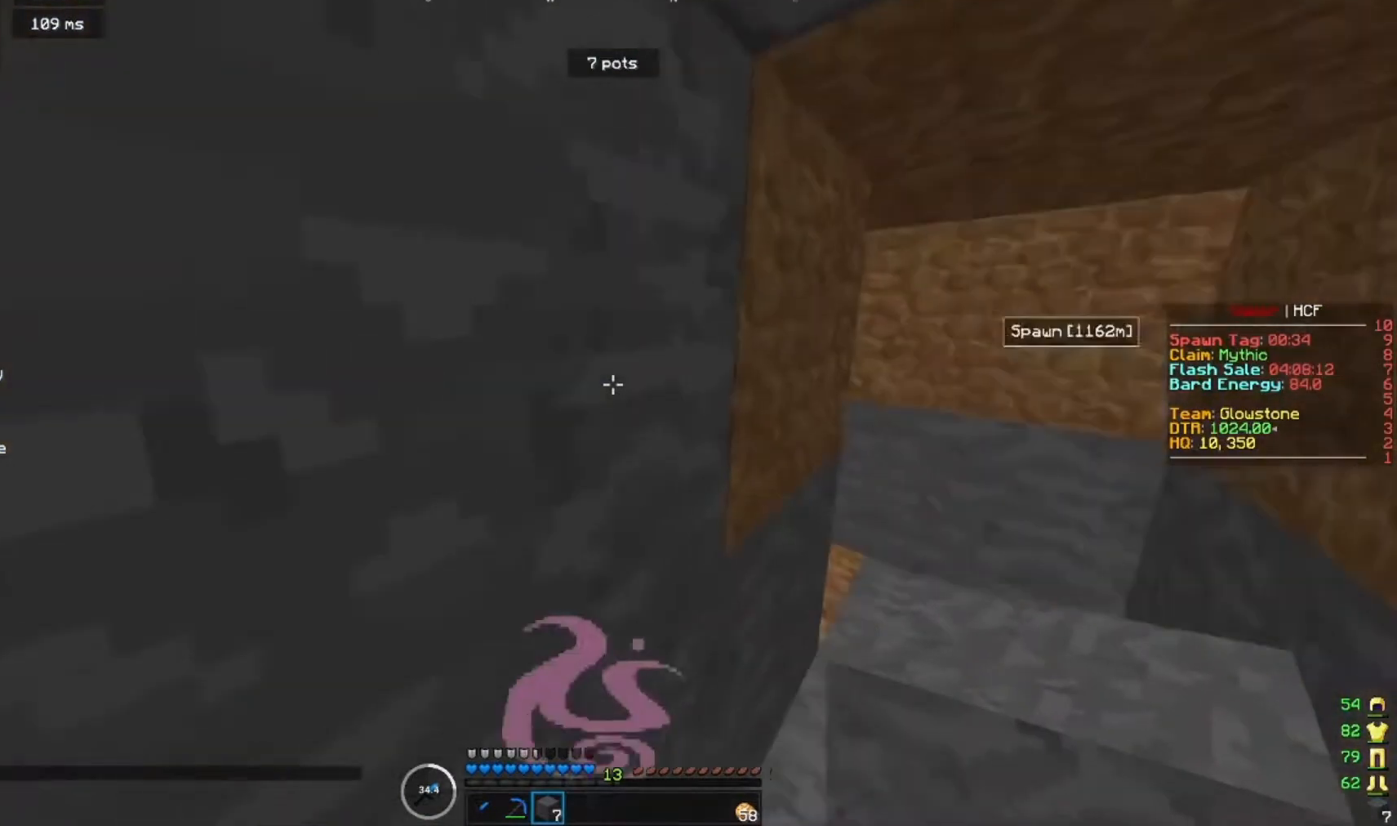
{"keys": ["d", "w"], "mouse": [], "events": [[33, "w", "down"], [67, "d", "down"]]}
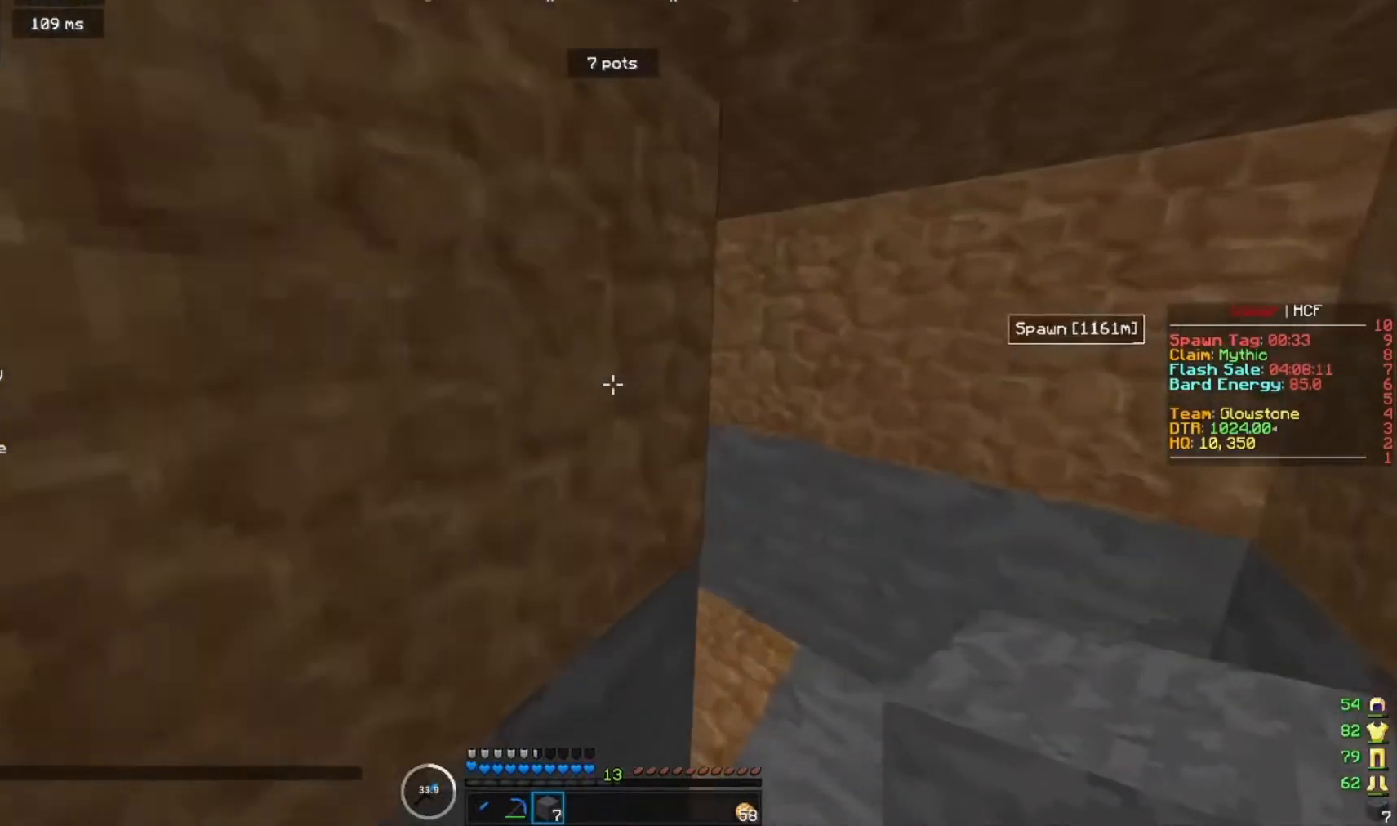
{"keys": ["d", "w"], "mouse": [], "events": []}
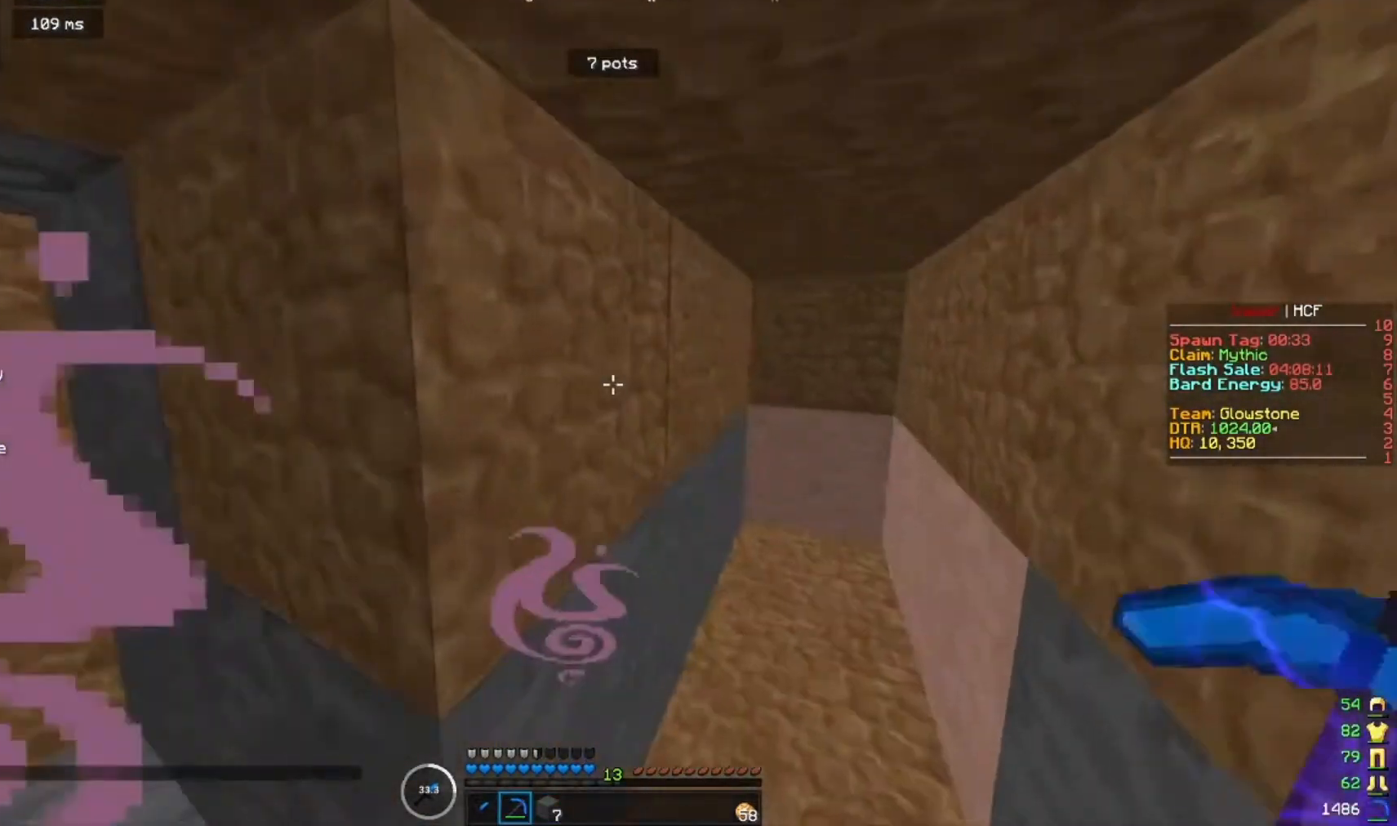
{"keys": ["d", "w"], "mouse": [], "events": []}
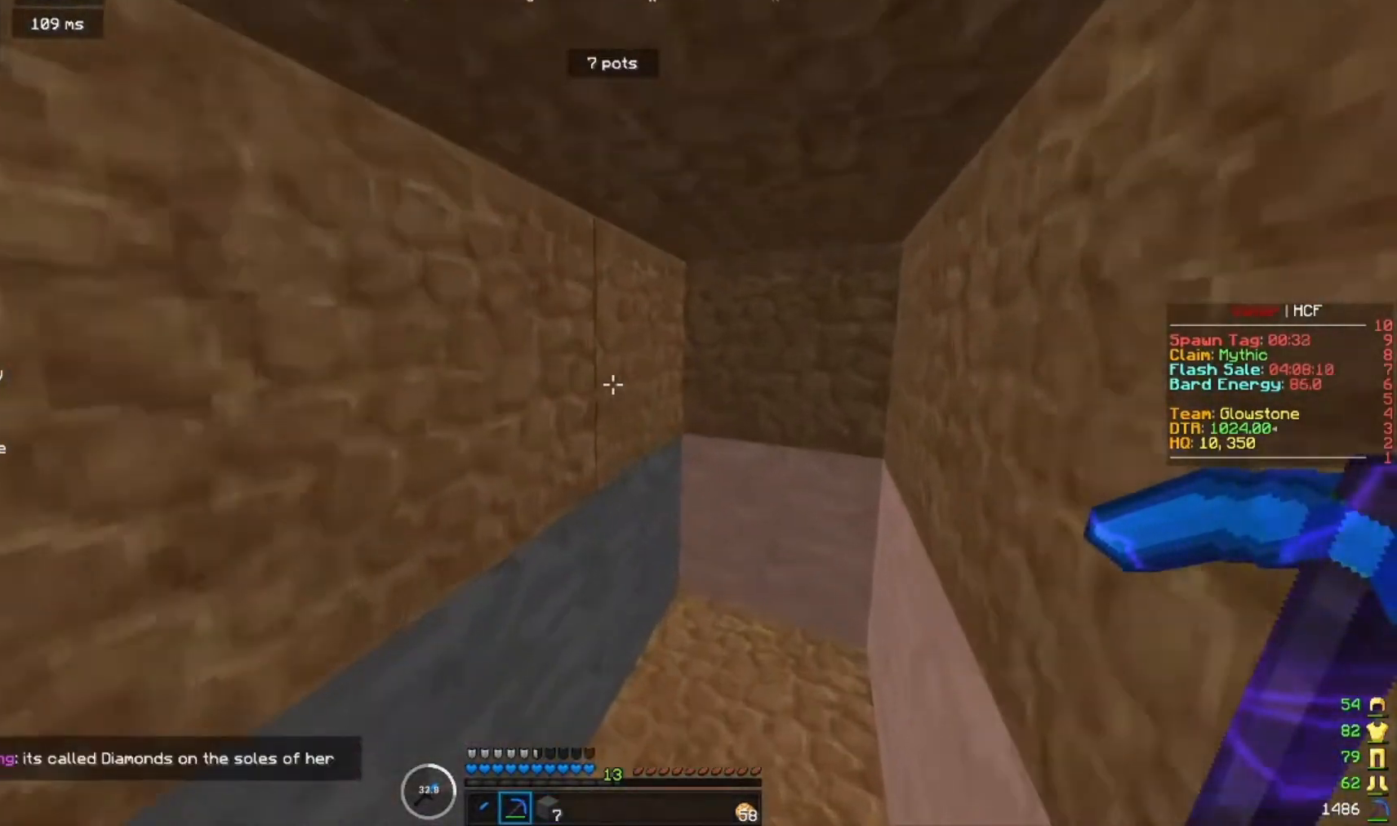
{"keys": ["d", "w"], "mouse": ["left"], "events": [[200, "mouse_left", "down"]]}
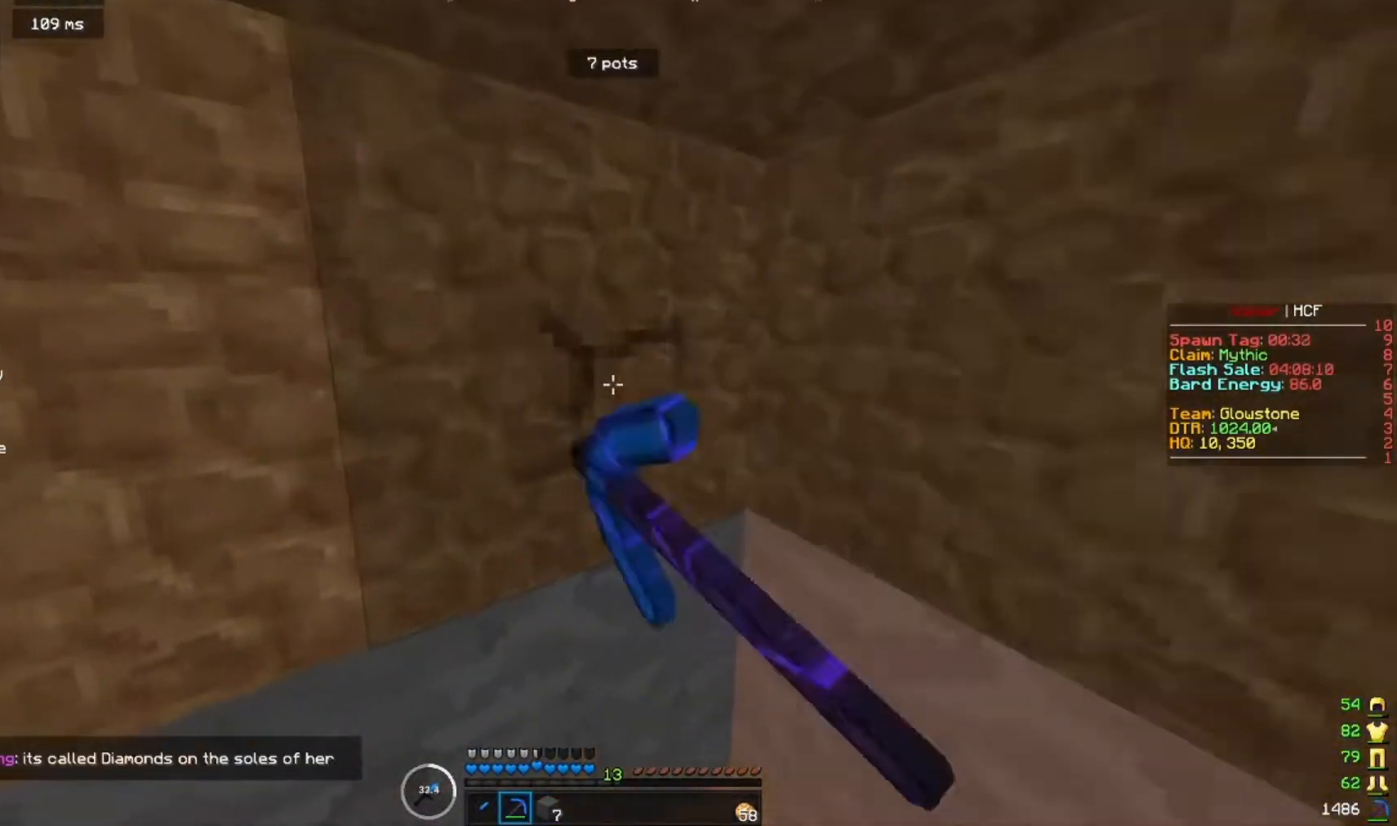
{"keys": ["w"], "mouse": ["left"], "events": [[233, "d", "up"]]}
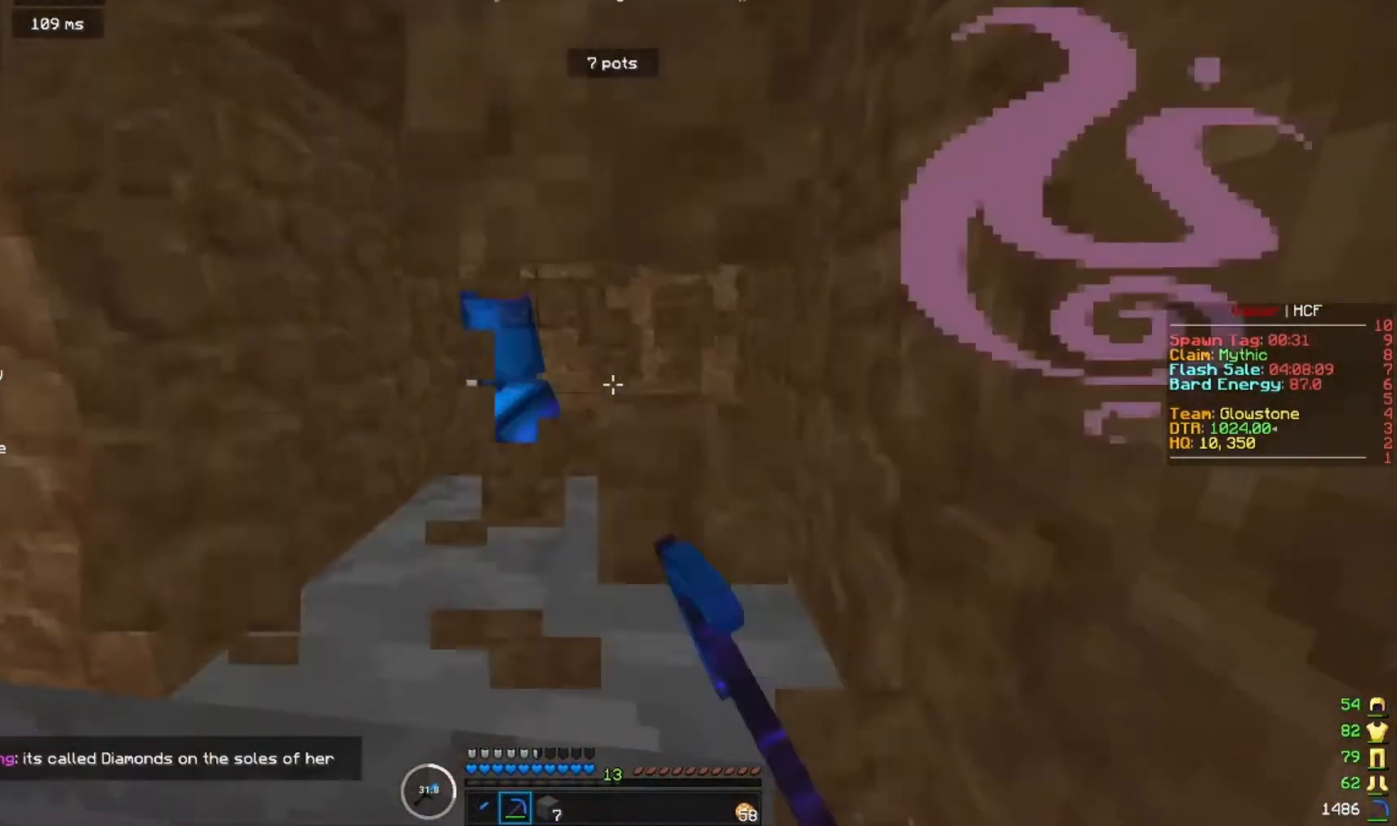
{"keys": [], "mouse": ["right"], "events": [[67, "mouse_left", "up"], [133, "mouse_left", "down"], [133, "mouse_right", "down"], [167, "w", "up"], [367, "mouse_left", "up"]]}
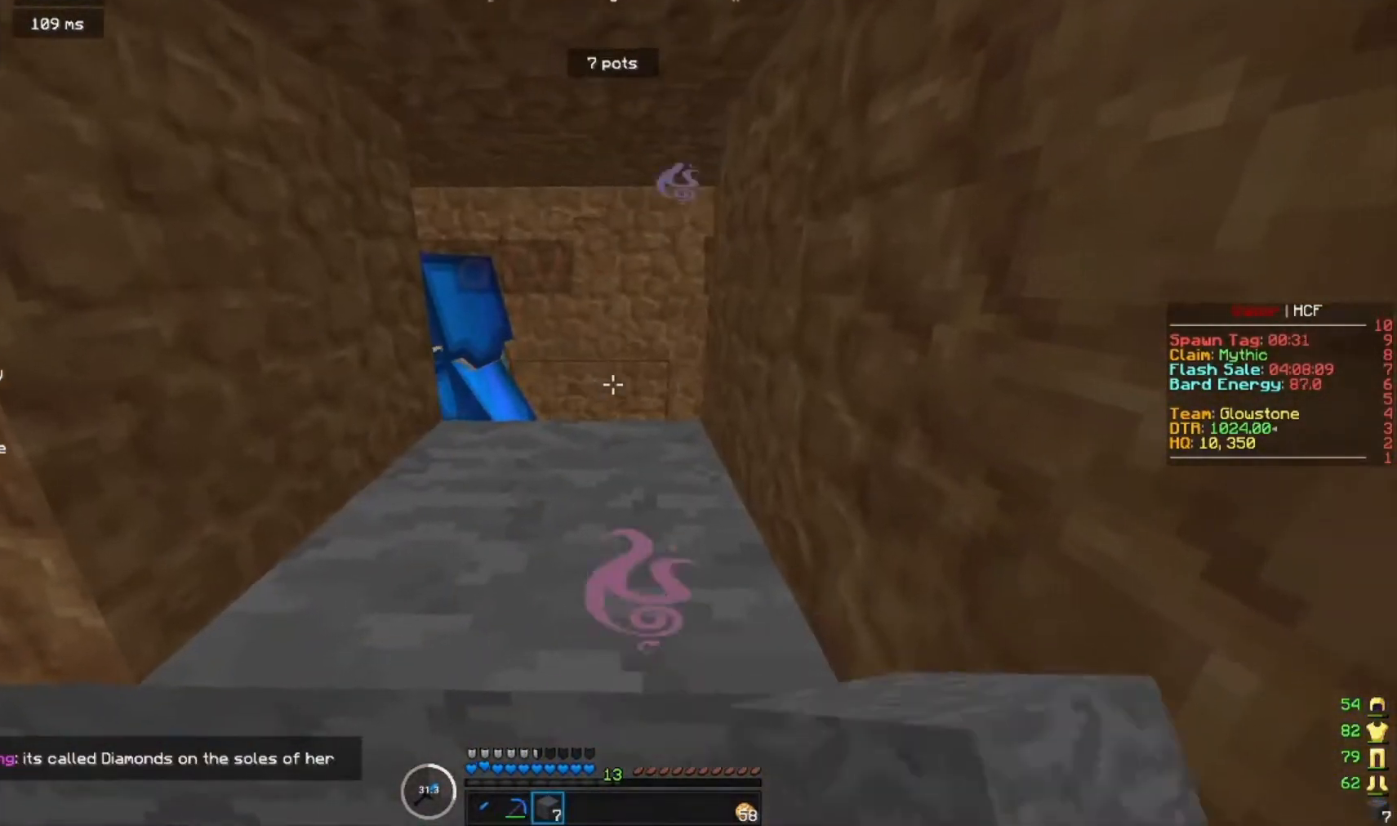
{"keys": [], "mouse": ["left", "right"], "events": [[233, "mouse_right", "up"], [267, "mouse_left", "down"], [267, "mouse_right", "down"], [367, "mouse_left", "up"], [367, "mouse_right", "up"], [433, "mouse_left", "down"], [433, "mouse_right", "down"]]}
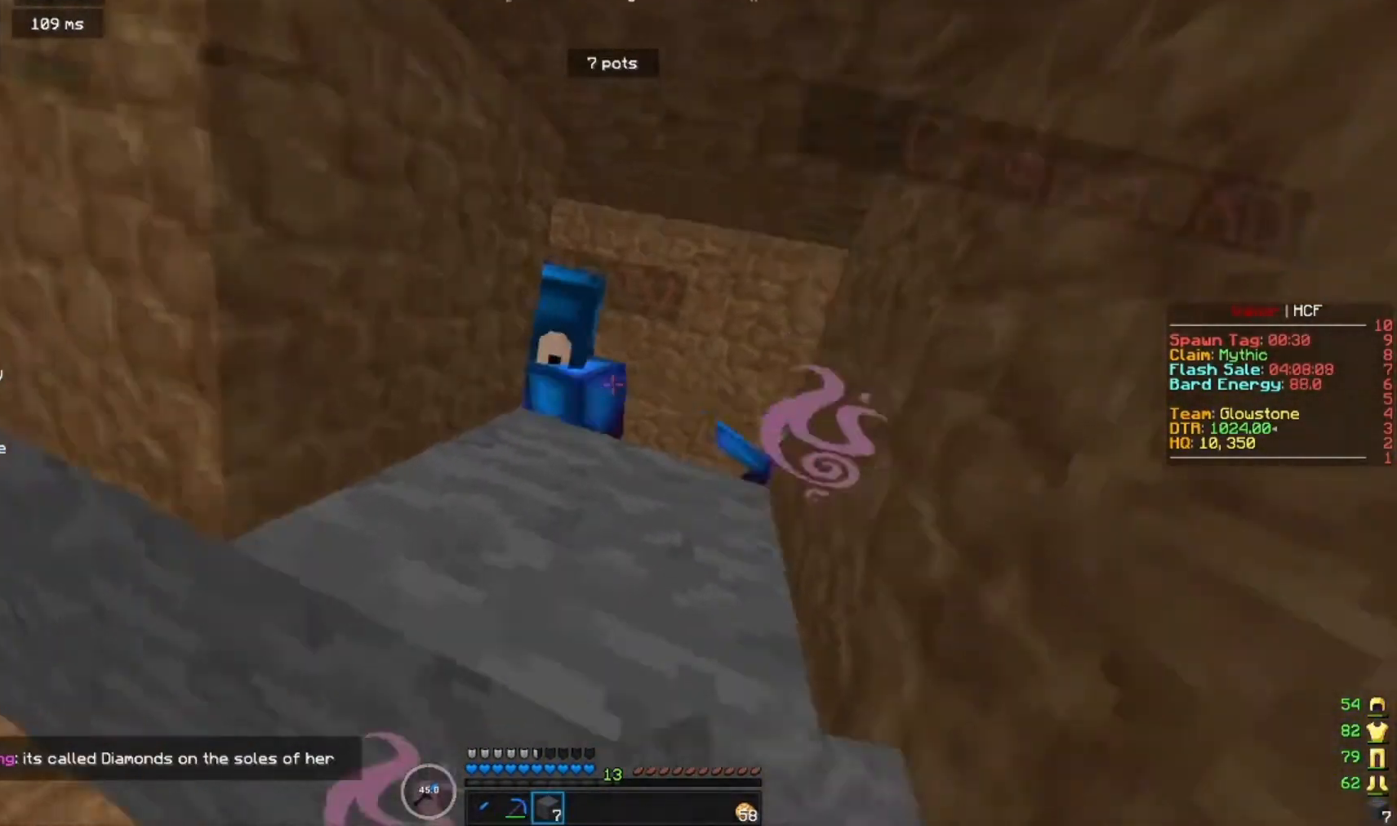
{"keys": ["a"], "mouse": ["left", "right"], "events": [[33, "mouse_left", "up"], [33, "mouse_right", "up"], [100, "mouse_left", "down"], [100, "mouse_right", "down"], [233, "a", "down"], [267, "s", "down"], [433, "mouse_left", "up"], [500, "mouse_left", "down"], [500, "s", "up"]]}
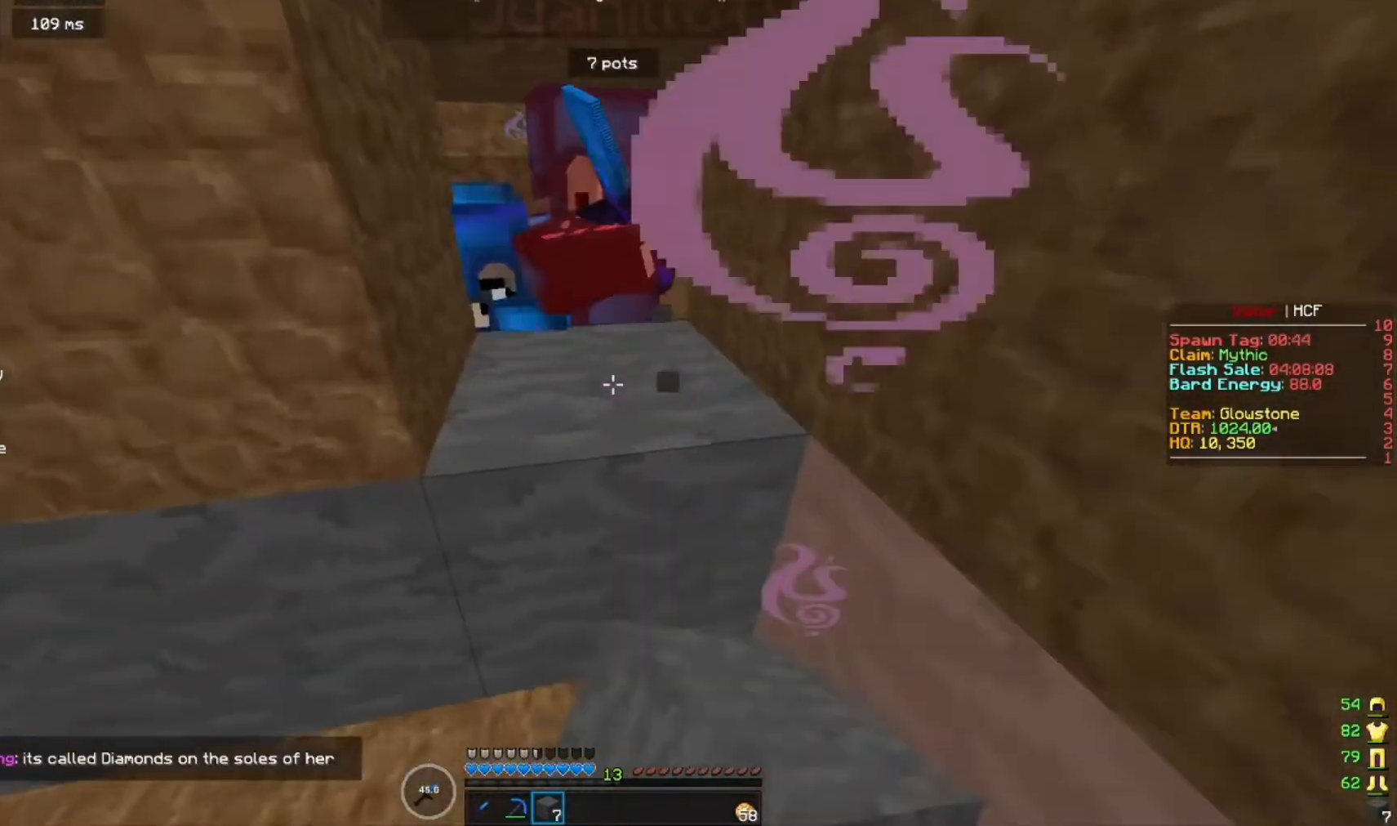
{"keys": ["a", "s"], "mouse": [], "events": [[67, "mouse_left", "up"], [133, "s", "down"], [167, "mouse_left", "down"], [200, "mouse_left", "up"], [233, "mouse_right", "up"], [333, "mouse_right", "down"], [500, "mouse_right", "up"]]}
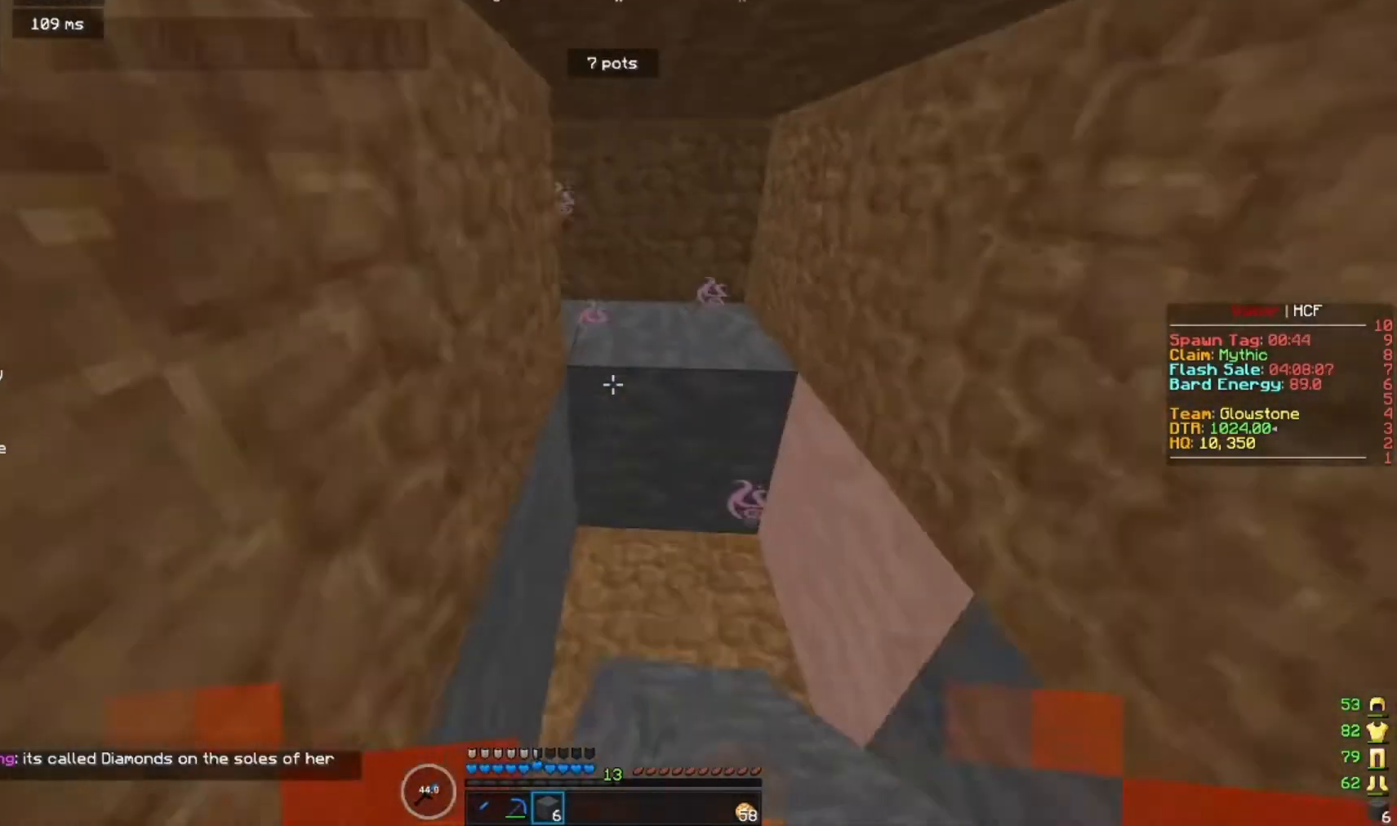
{"keys": [], "mouse": [], "events": [[33, "a", "up"], [200, "mouse_right", "down"], [200, "s", "up"], [300, "mouse_right", "up"]]}
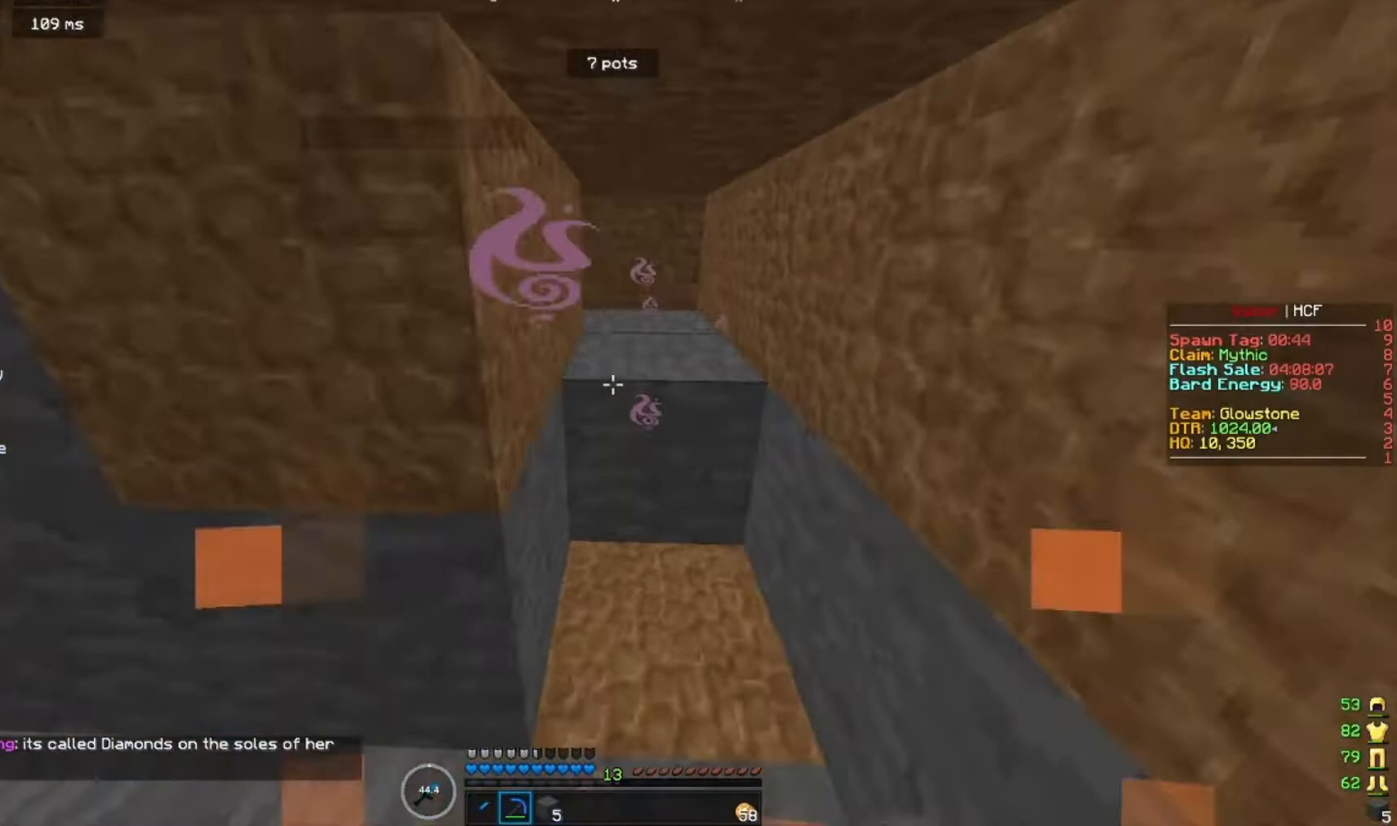
{"keys": [], "mouse": [], "events": [[100, "d", "down"], [400, "d", "up"]]}
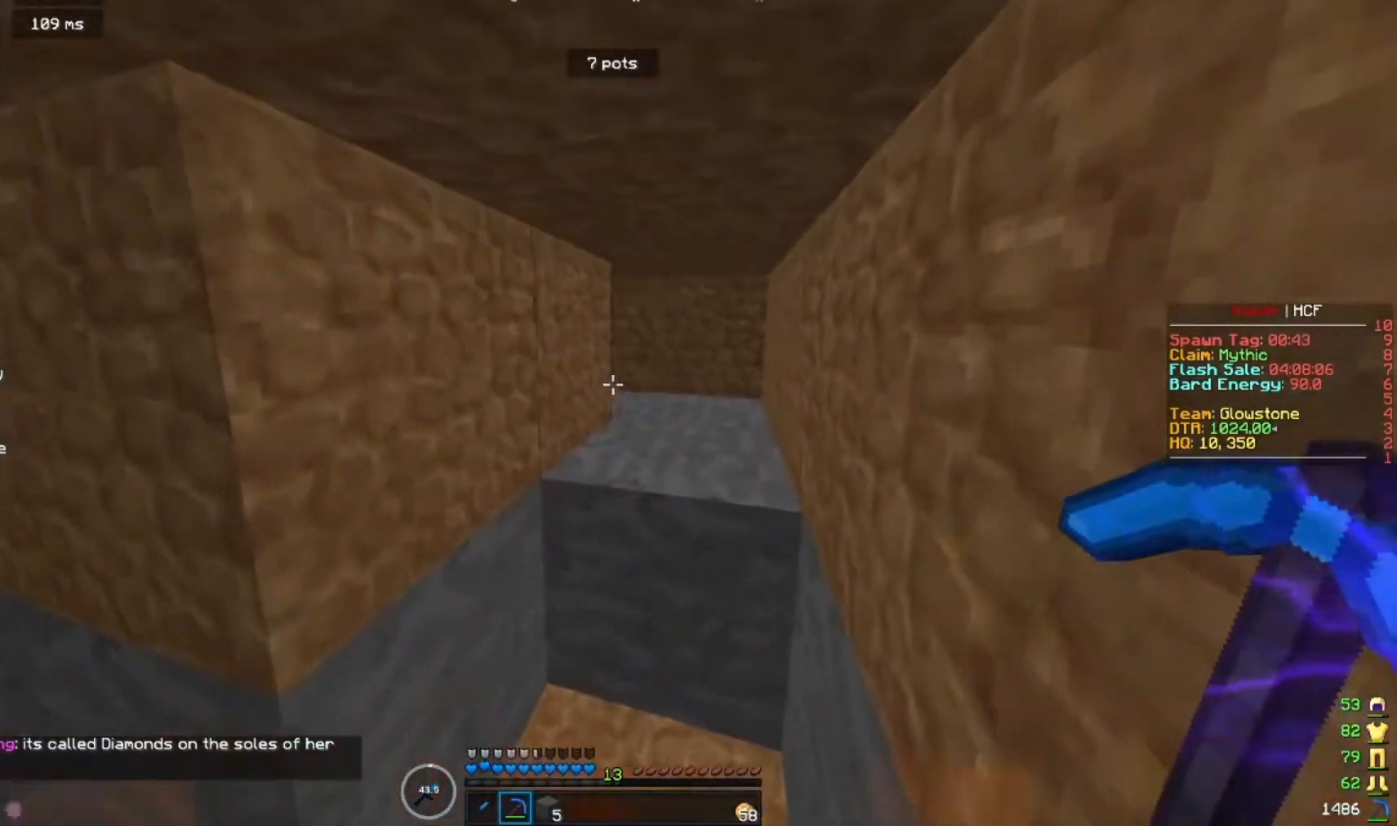
{"keys": [], "mouse": [], "events": [[133, "mouse_right", "down"], [233, "mouse_right", "up"]]}
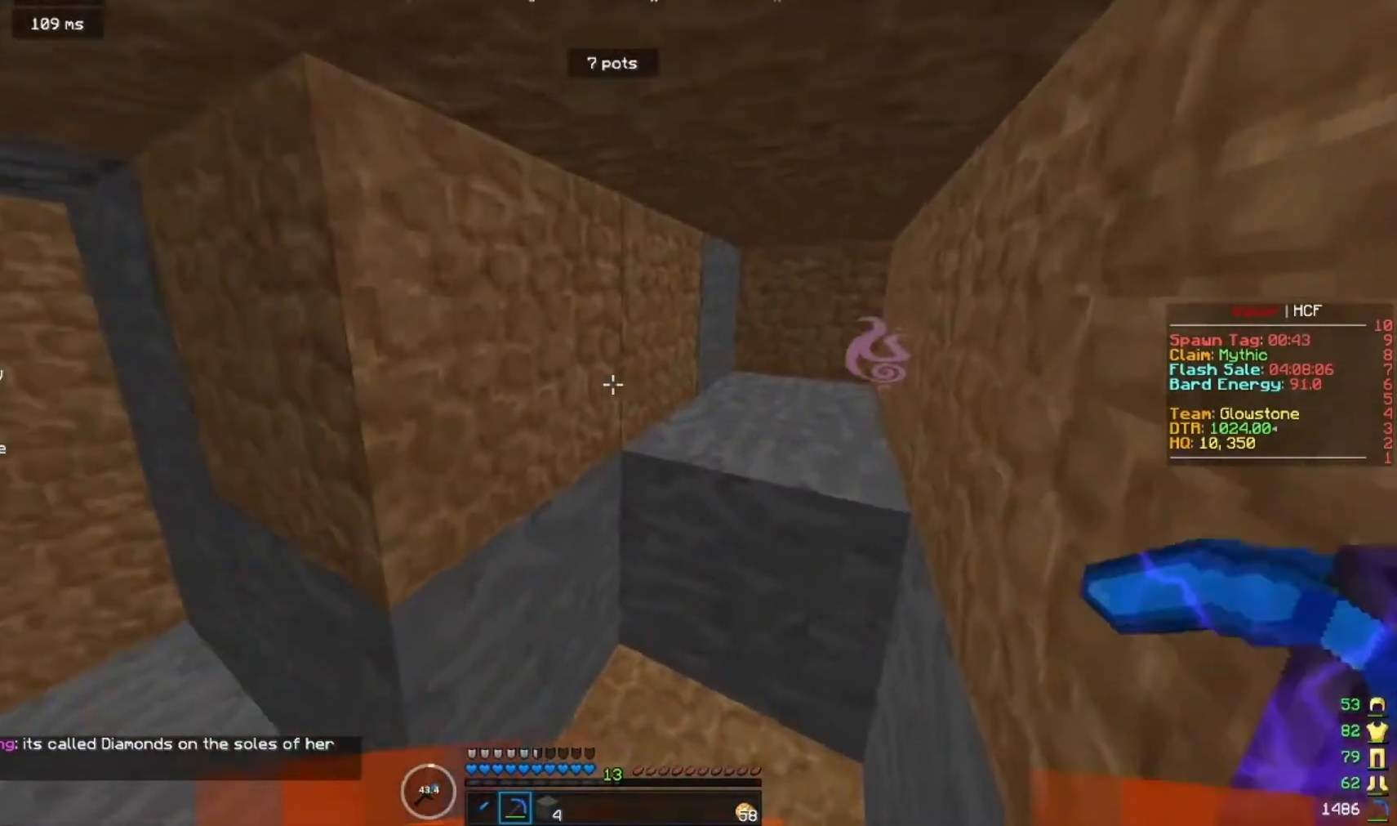
{"keys": ["a", "w"], "mouse": ["left"], "events": [[67, "a", "down"], [300, "w", "down"], [433, "mouse_left", "down"]]}
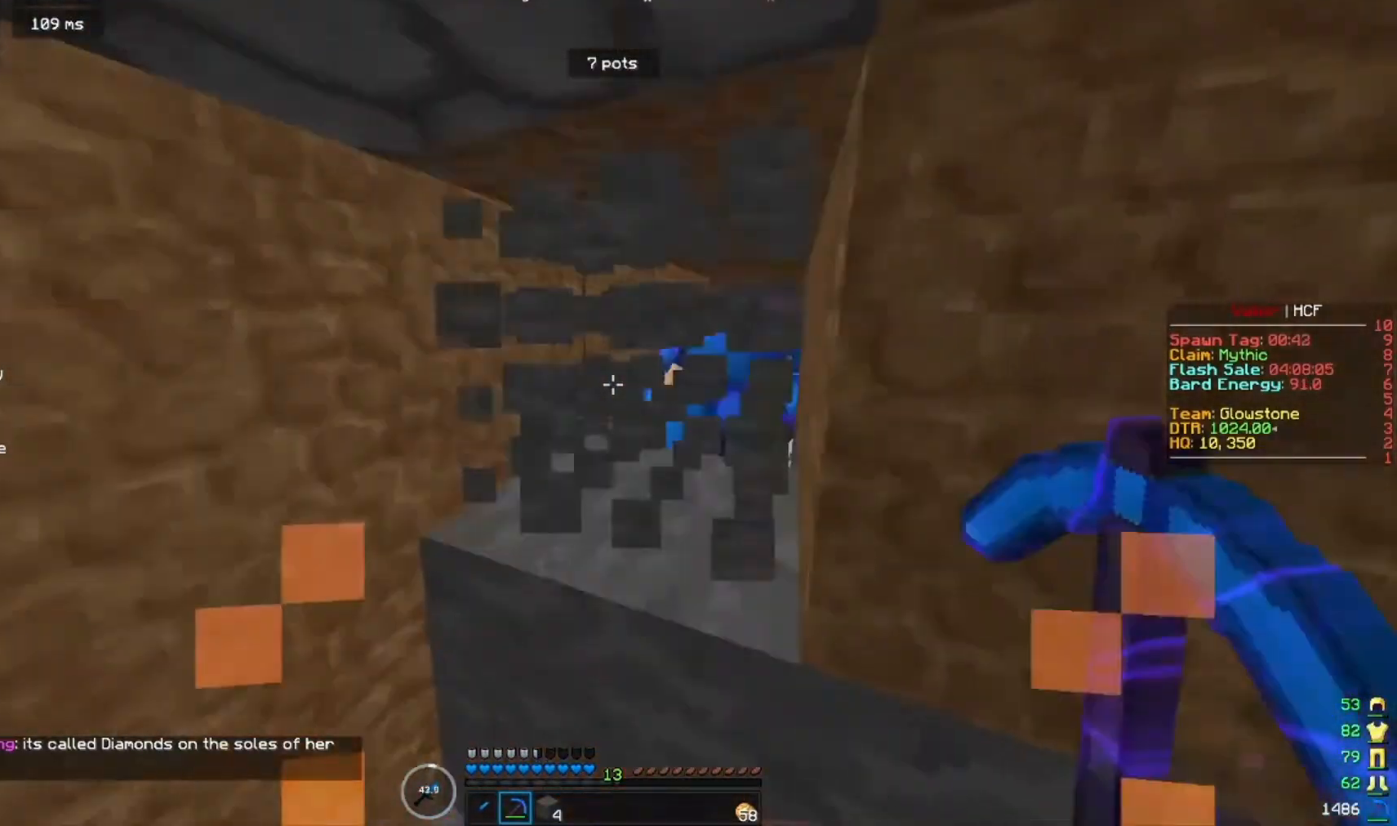
{"keys": ["a", "w"], "mouse": ["left", "right"], "events": [[467, "mouse_right", "down"]]}
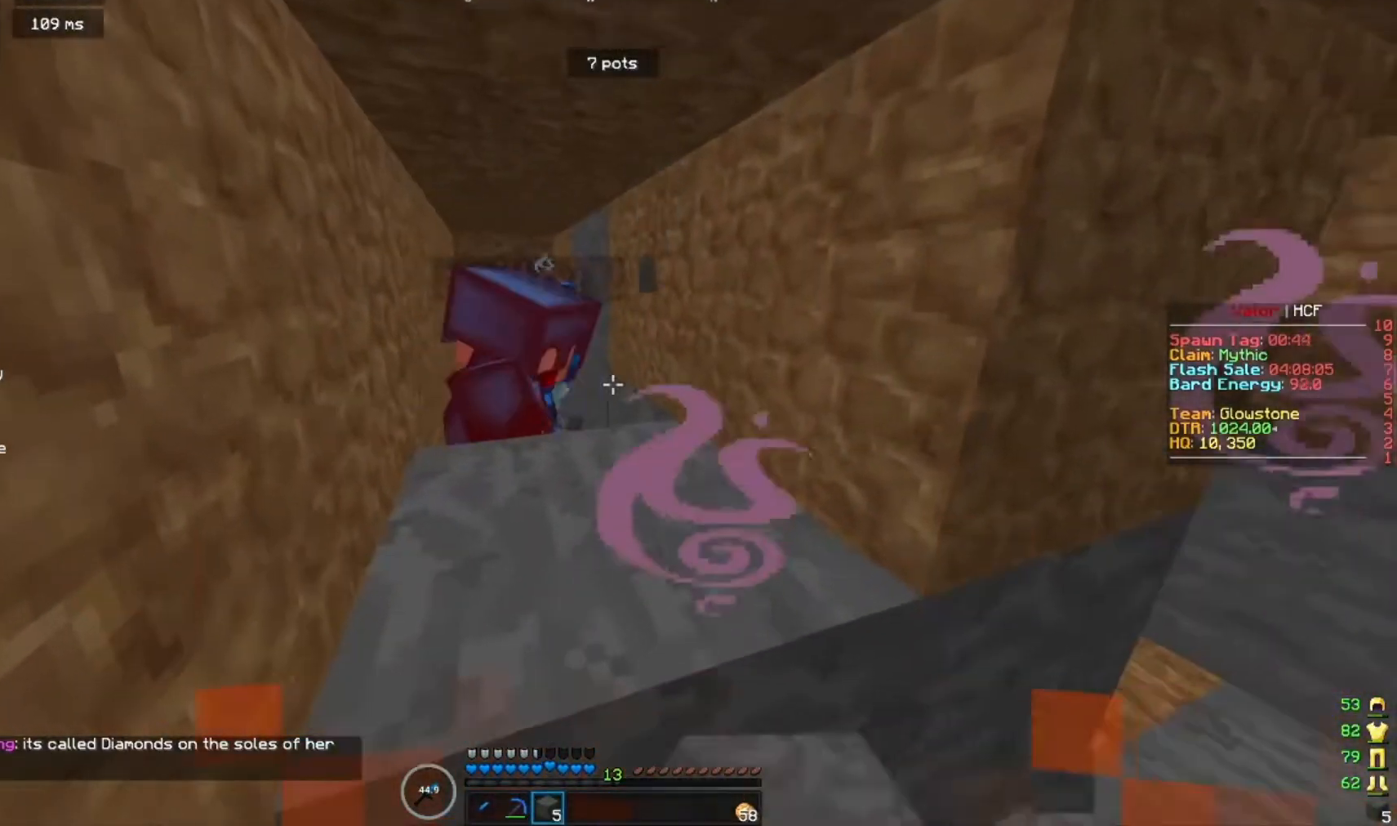
{"keys": [], "mouse": ["right"], "events": [[67, "mouse_right", "up"], [133, "mouse_right", "down"], [200, "w", "up"], [233, "mouse_left", "up"], [433, "a", "up"]]}
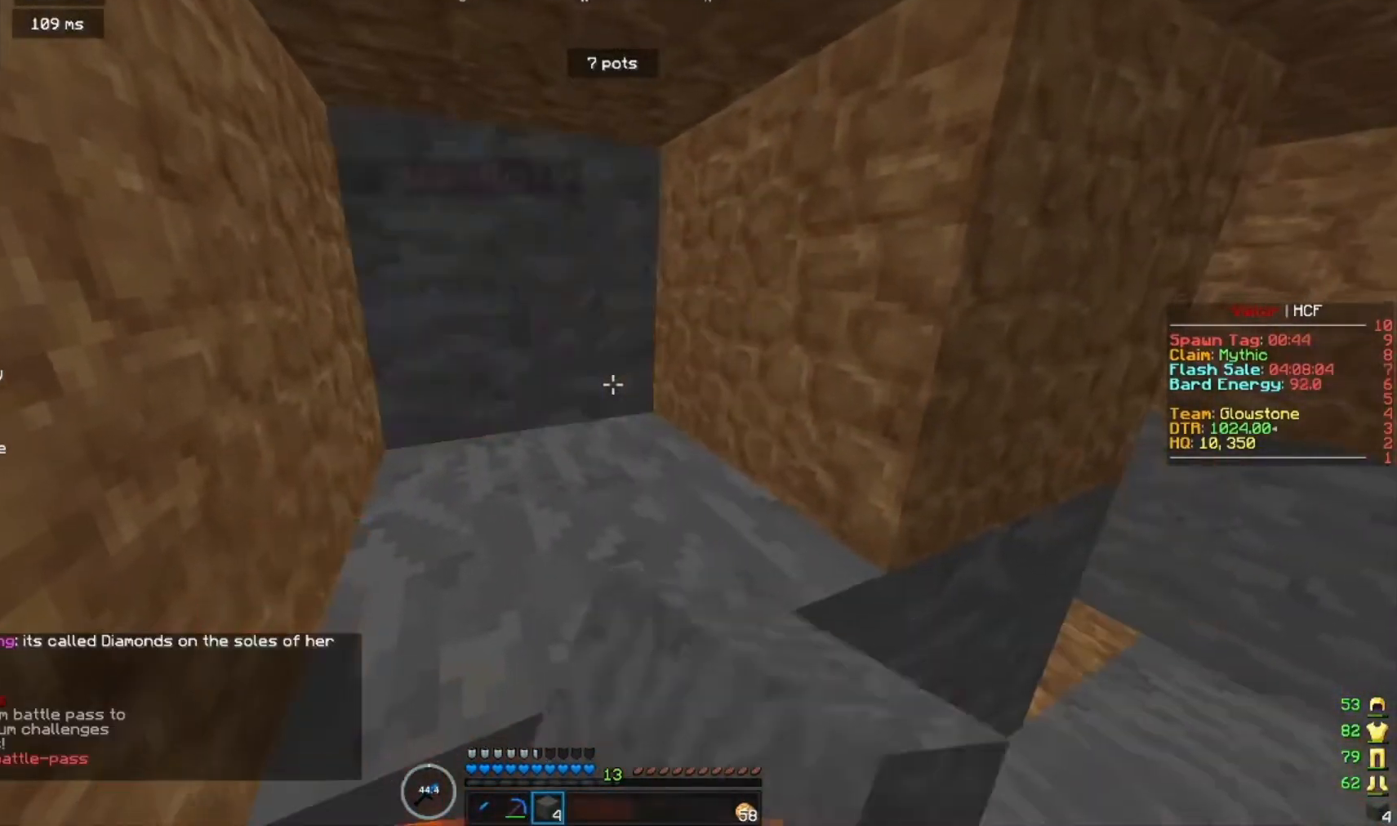
{"keys": [], "mouse": [], "events": [[133, "mouse_right", "up"]]}